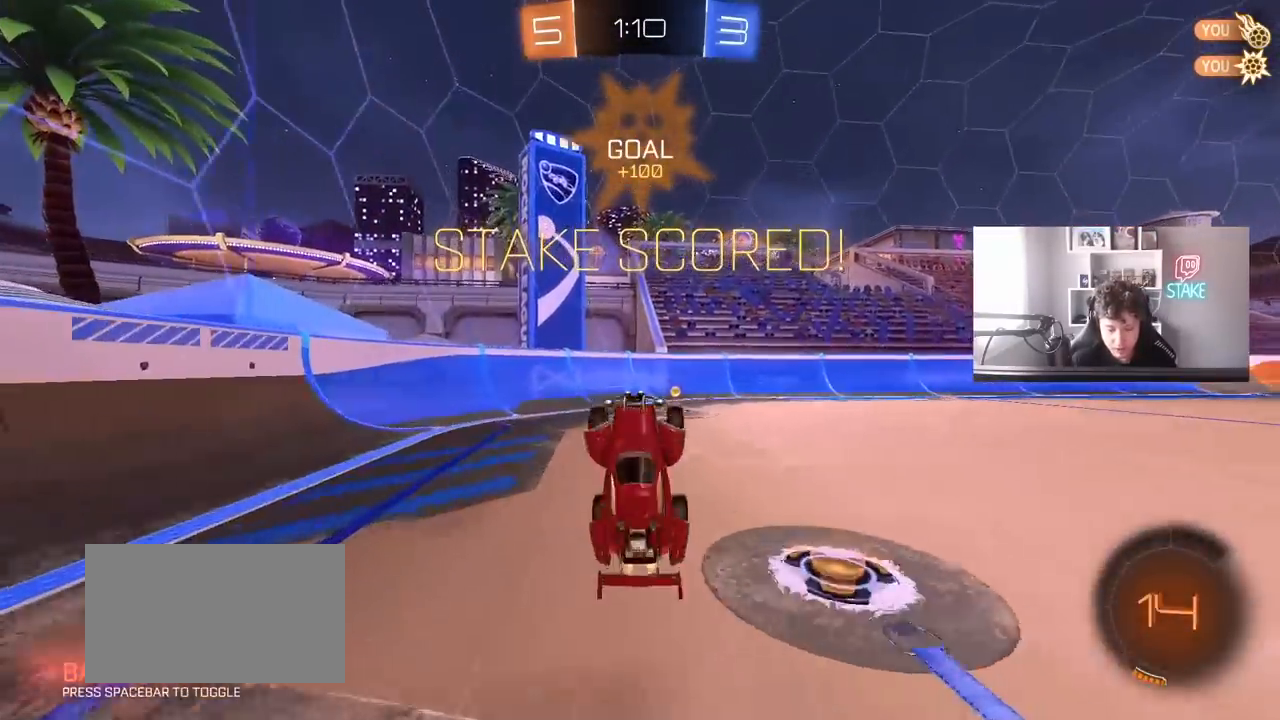
Gameplay with keyboard and mouse; each line is a JSON object with the keys and mouse buttons held at the frame after it. "events" lists presses ("down") and releases ("up") of "1", "2", "3", "4", "5", "a", "alt", "c", "caps_lock", "ctrl", "d", "e", "f", "g", "q", "r", "s", "shift", "space", "t", "tab", "v", "w", "x", "z", "mouse_left", "mouse_wheel" and "mouse_right" between this image and that frame as [ms after this image, input, new state], when the widget could be followed in between. "mouse_left", "mouse_wheel", "mouse_right" = the "left", "wheel", "right" buttons of the "mouse" list. No other keys are recorded. "wheel" means that the mouse wheel is clicked or scrolled. "mouse_move" is the direction in which the mouse moves at that frame (one of eight, or "still"), when it could be read.
{"keys": ["d", "space", "tab", "w"], "mouse": [], "mouse_move": "still", "events": [[83, "d", "down"], [167, "tab", "down"], [217, "d", "up"], [317, "space", "down"], [500, "d", "down"], [500, "w", "down"]]}
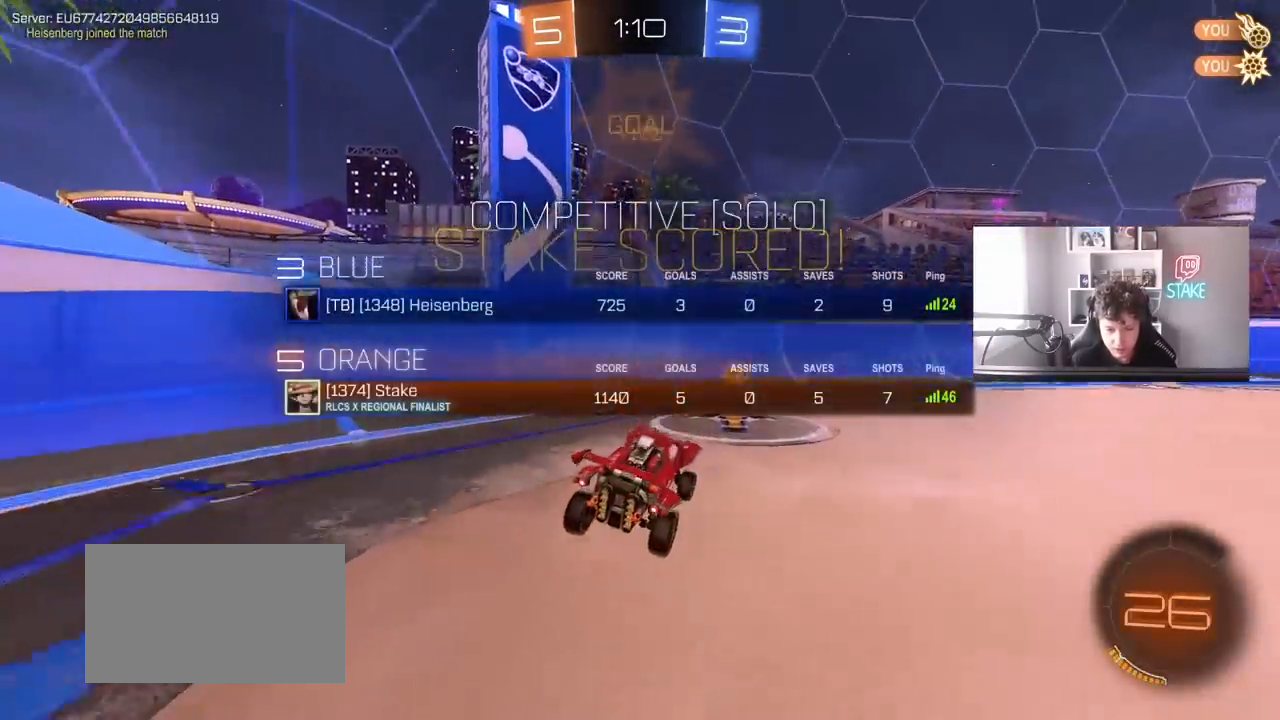
{"keys": ["d", "shift", "w"], "mouse": ["left", "right"], "mouse_move": "still", "events": [[50, "space", "up"], [50, "tab", "up"], [100, "mouse_left", "down"], [283, "d", "up"], [433, "d", "down"], [433, "mouse_right", "down"], [467, "shift", "down"]]}
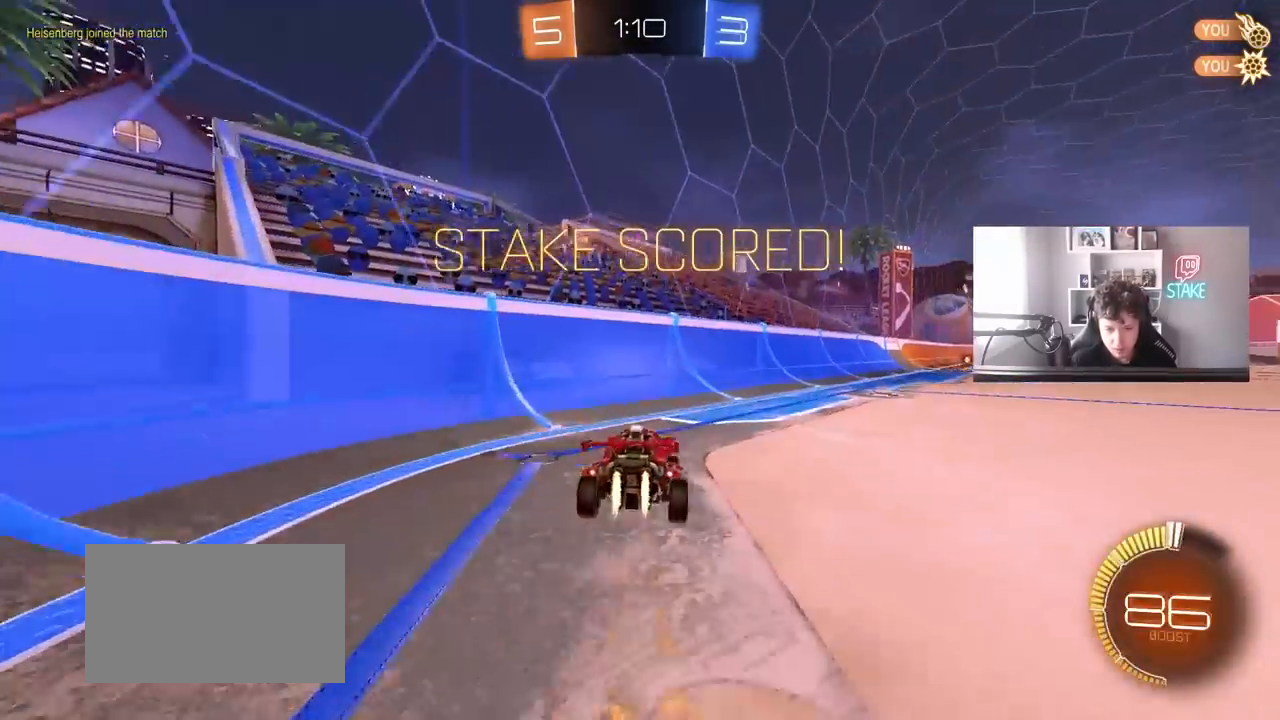
{"keys": ["d", "shift", "w"], "mouse": ["left", "right"], "mouse_move": "still", "events": [[17, "w", "up"], [67, "s", "down"], [117, "mouse_right", "up"], [200, "s", "up"], [250, "d", "up"], [300, "a", "down"], [350, "a", "up"], [350, "mouse_right", "down"], [350, "w", "down"], [400, "d", "down"], [400, "mouse_right", "up"], [483, "mouse_right", "down"]]}
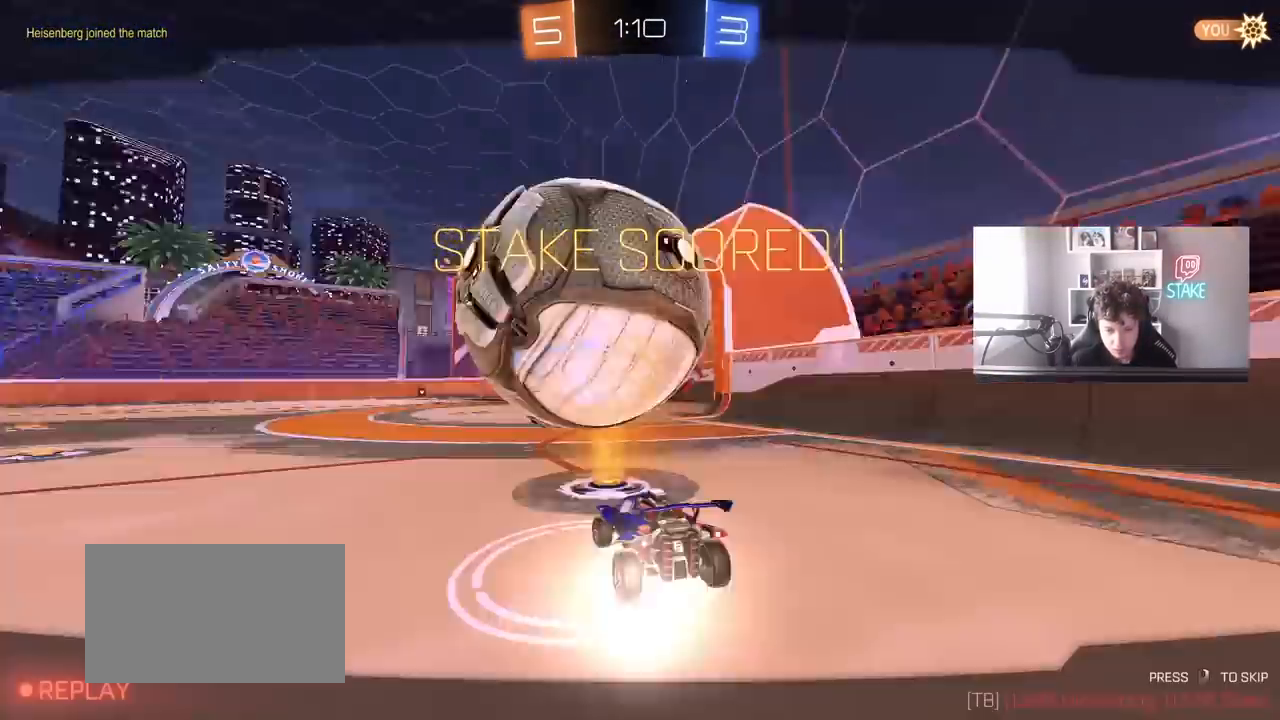
{"keys": [], "mouse": [], "mouse_move": "still", "events": [[217, "mouse_left", "up"], [267, "mouse_right", "up"], [317, "w", "up"], [350, "d", "up"], [450, "shift", "up"]]}
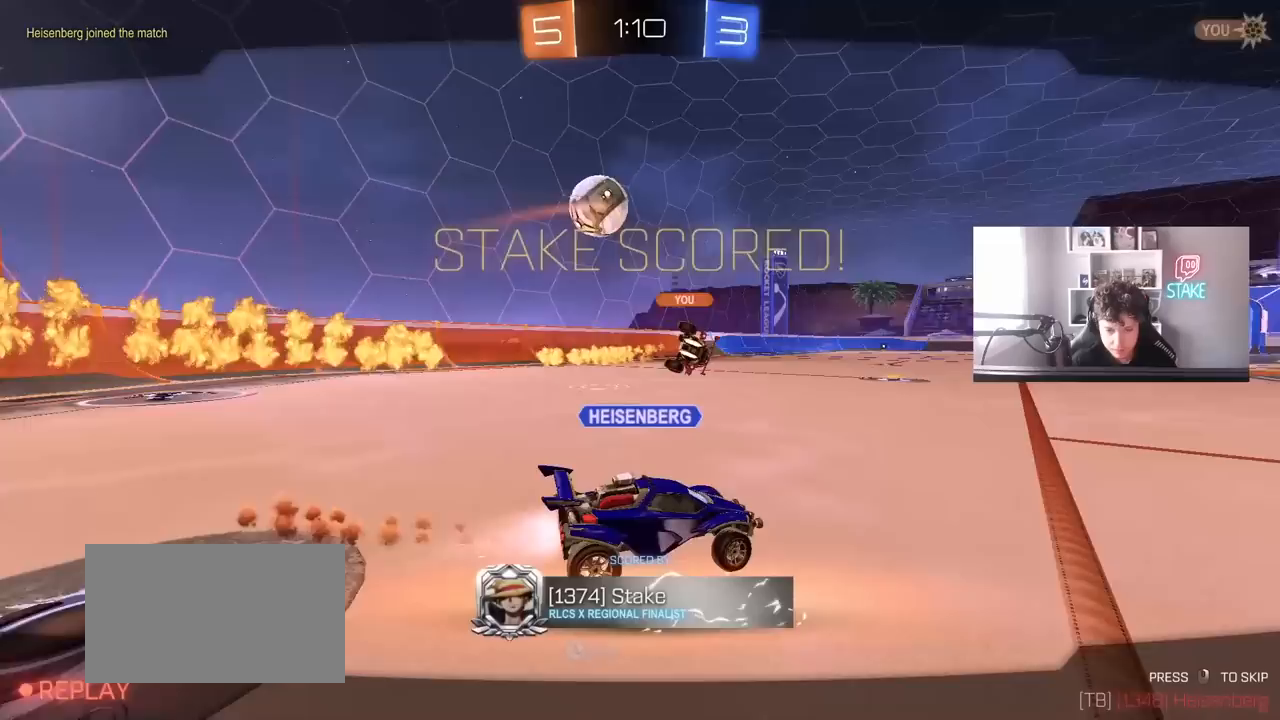
{"keys": [], "mouse": ["right"], "mouse_move": "still", "events": [[133, "mouse_right", "down"], [283, "mouse_right", "up"], [333, "mouse_right", "down"]]}
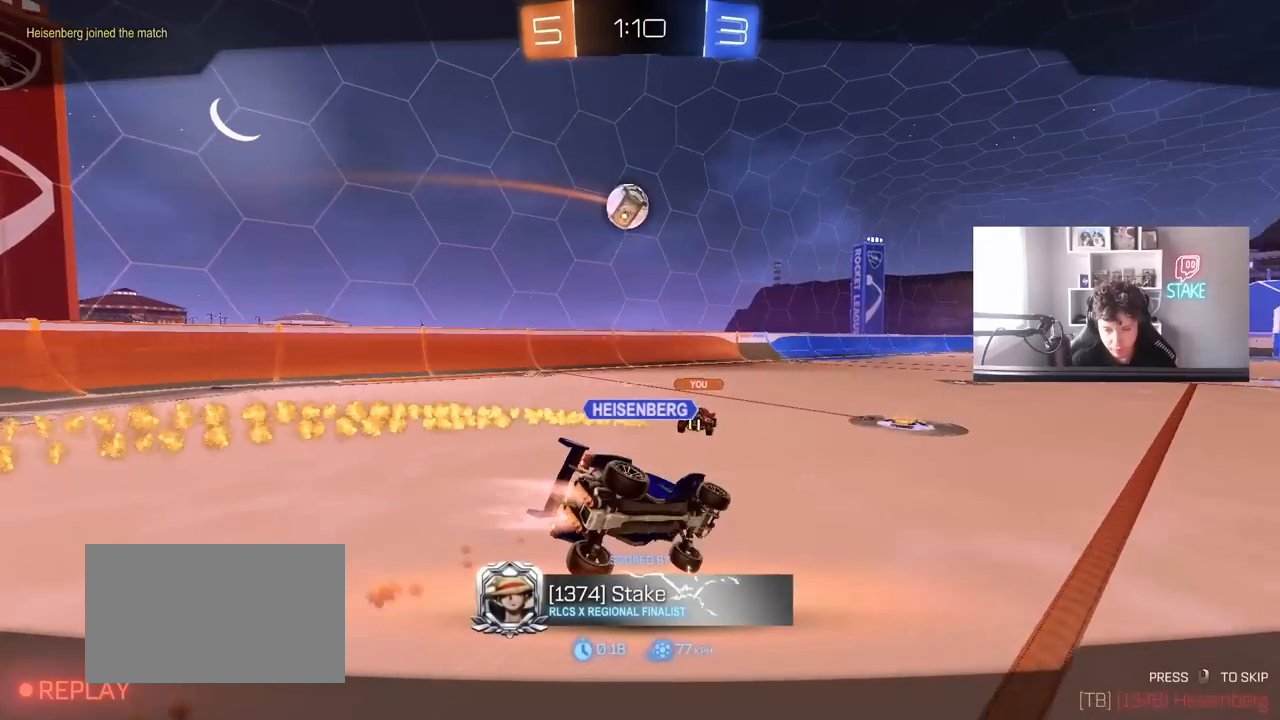
{"keys": [], "mouse": ["right"], "mouse_move": "still", "events": [[67, "mouse_right", "up"], [117, "mouse_right", "down"], [300, "mouse_right", "up"], [350, "mouse_right", "down"]]}
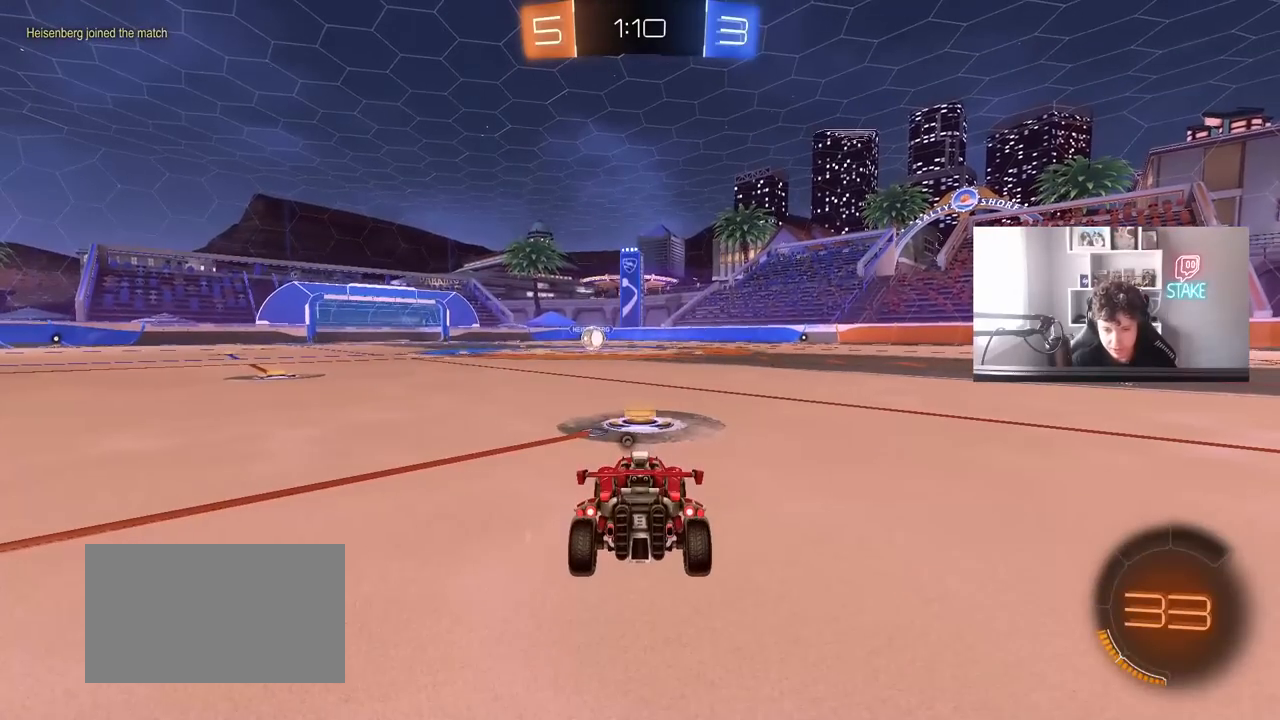
{"keys": [], "mouse": [], "mouse_move": "still", "events": [[33, "mouse_right", "up"], [83, "tab", "down"], [400, "tab", "up"]]}
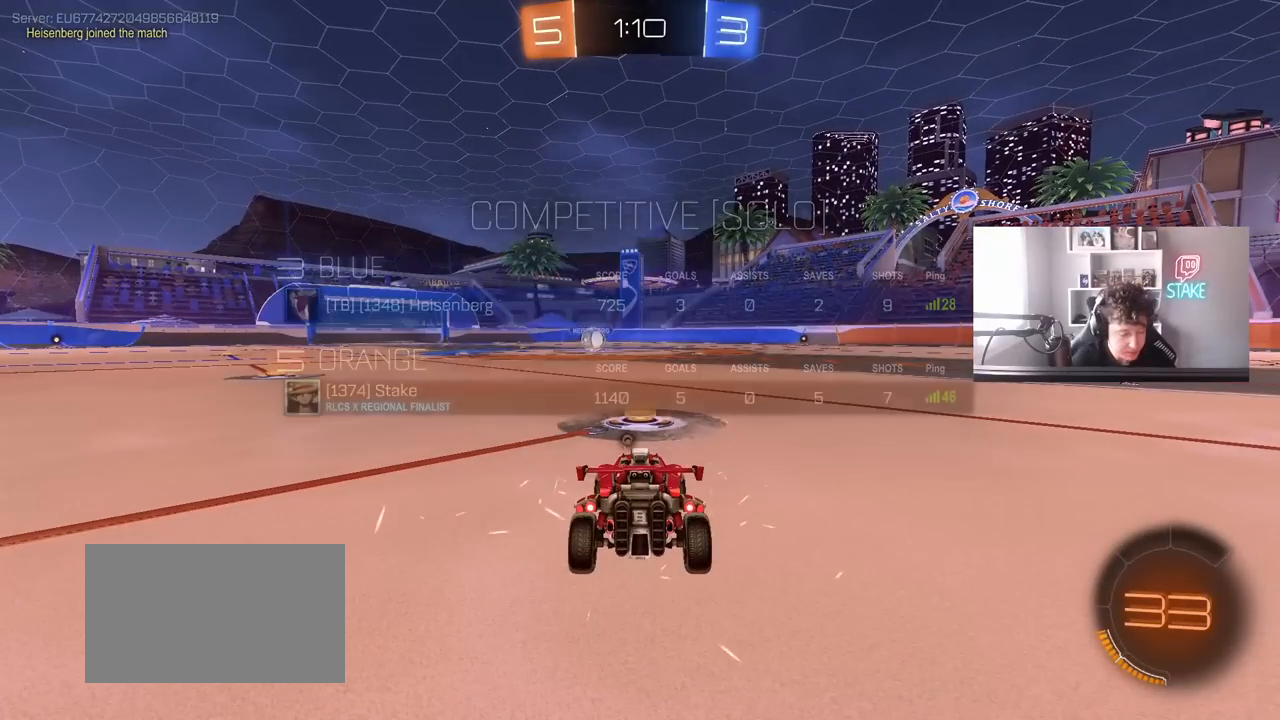
{"keys": [], "mouse": [], "mouse_move": "still", "events": []}
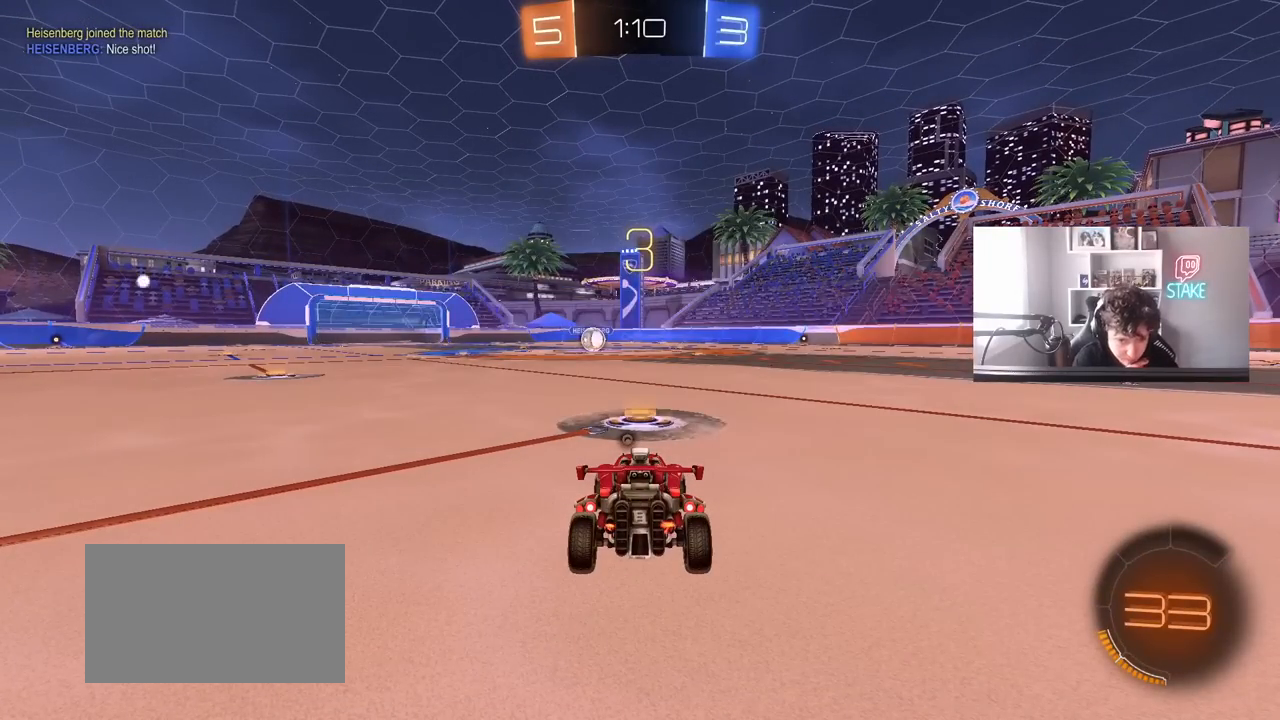
{"keys": ["tab"], "mouse": [], "mouse_move": "still", "events": [[433, "tab", "down"]]}
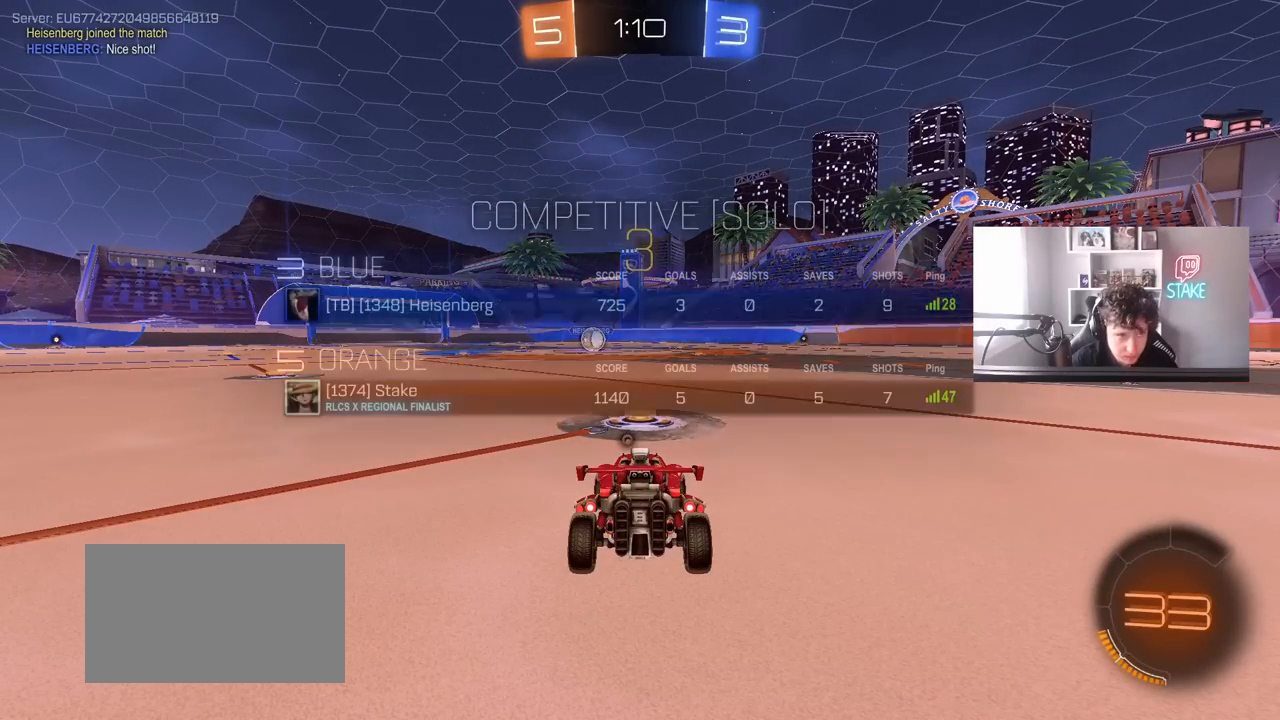
{"keys": ["tab", "w"], "mouse": ["left"], "mouse_move": "down", "events": [[167, "tab", "up"], [217, "mouse_left", "down"], [317, "tab", "down"], [500, "w", "down"]]}
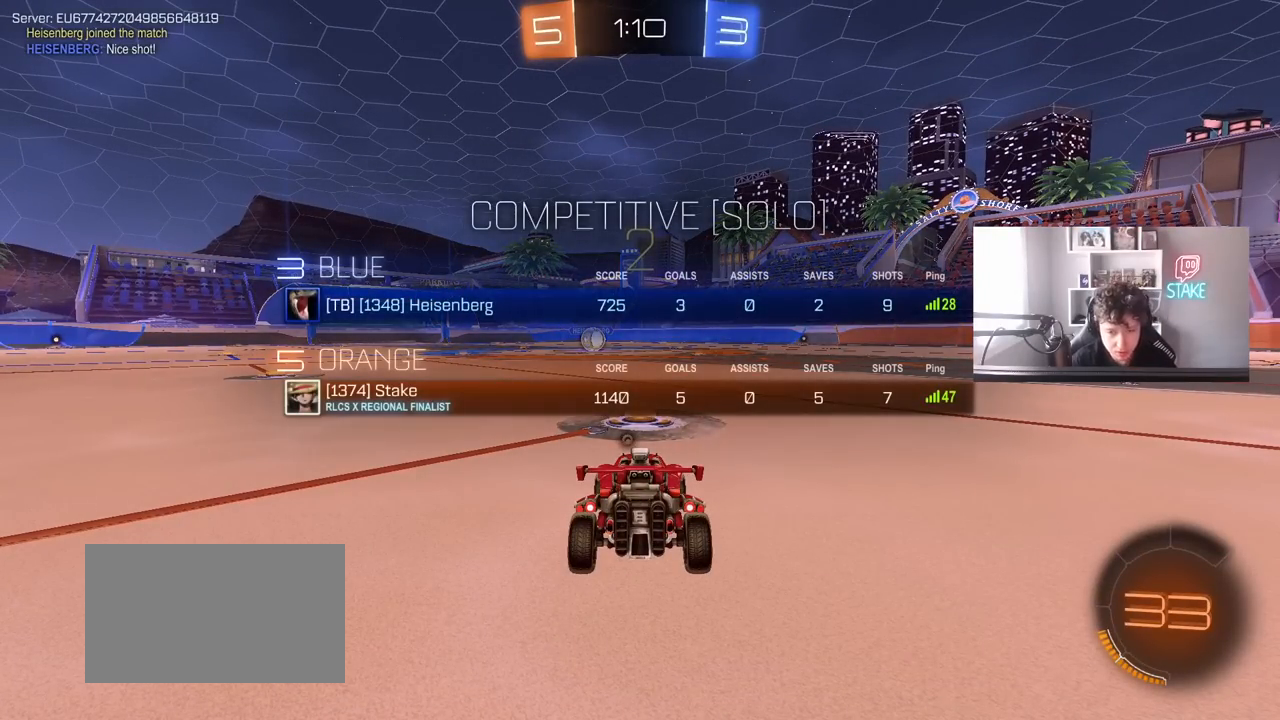
{"keys": ["w"], "mouse": ["left"], "mouse_move": "left", "events": [[233, "tab", "up"]]}
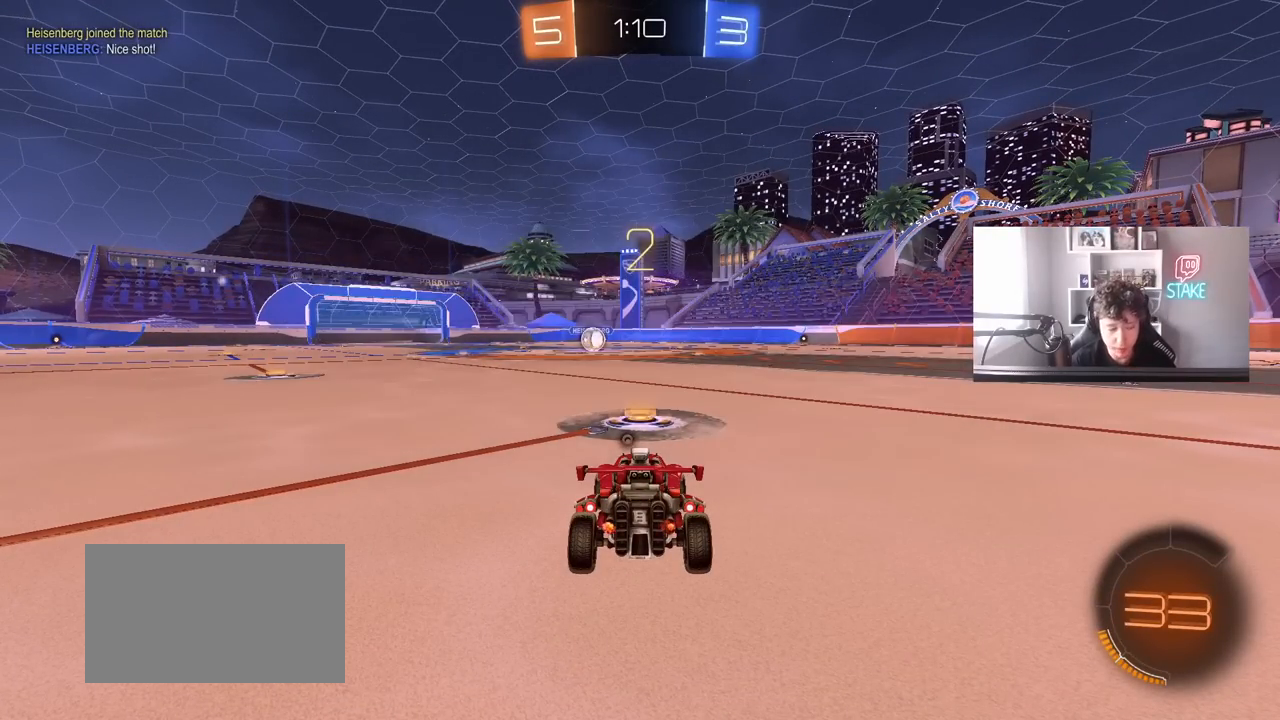
{"keys": ["w"], "mouse": ["left"], "mouse_move": "left", "events": []}
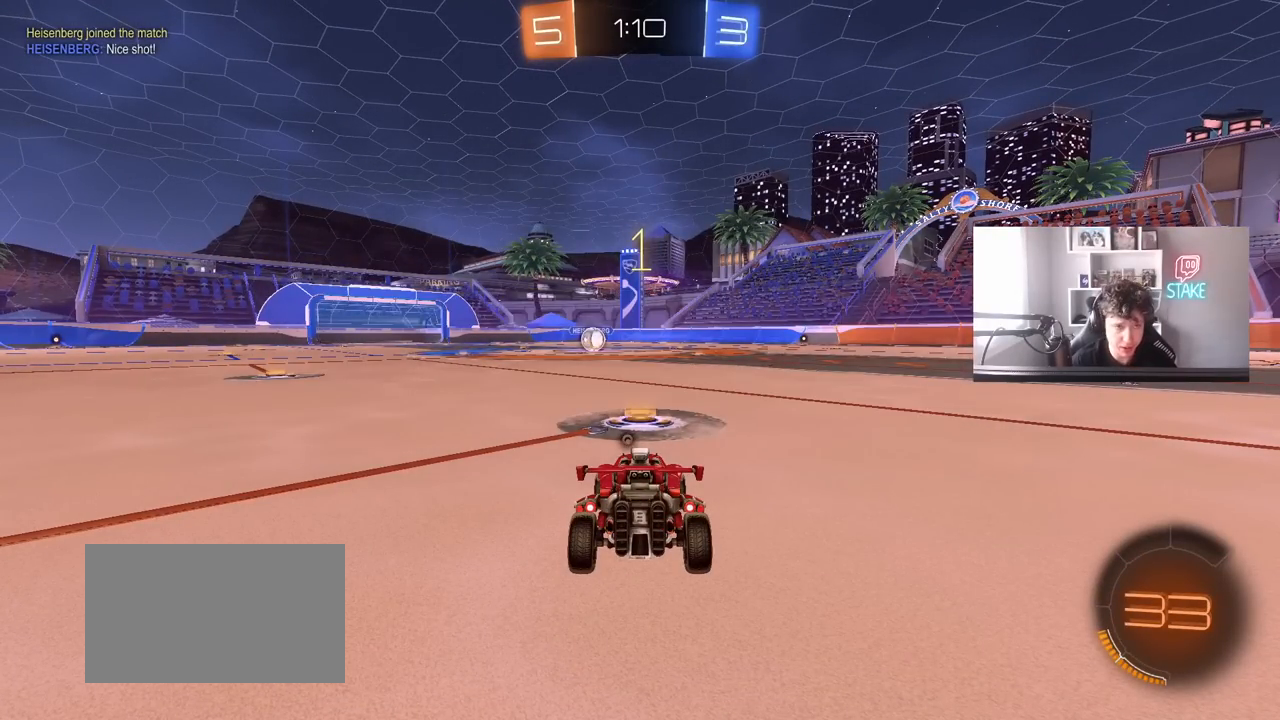
{"keys": ["w"], "mouse": ["left"], "mouse_move": "up-left", "events": []}
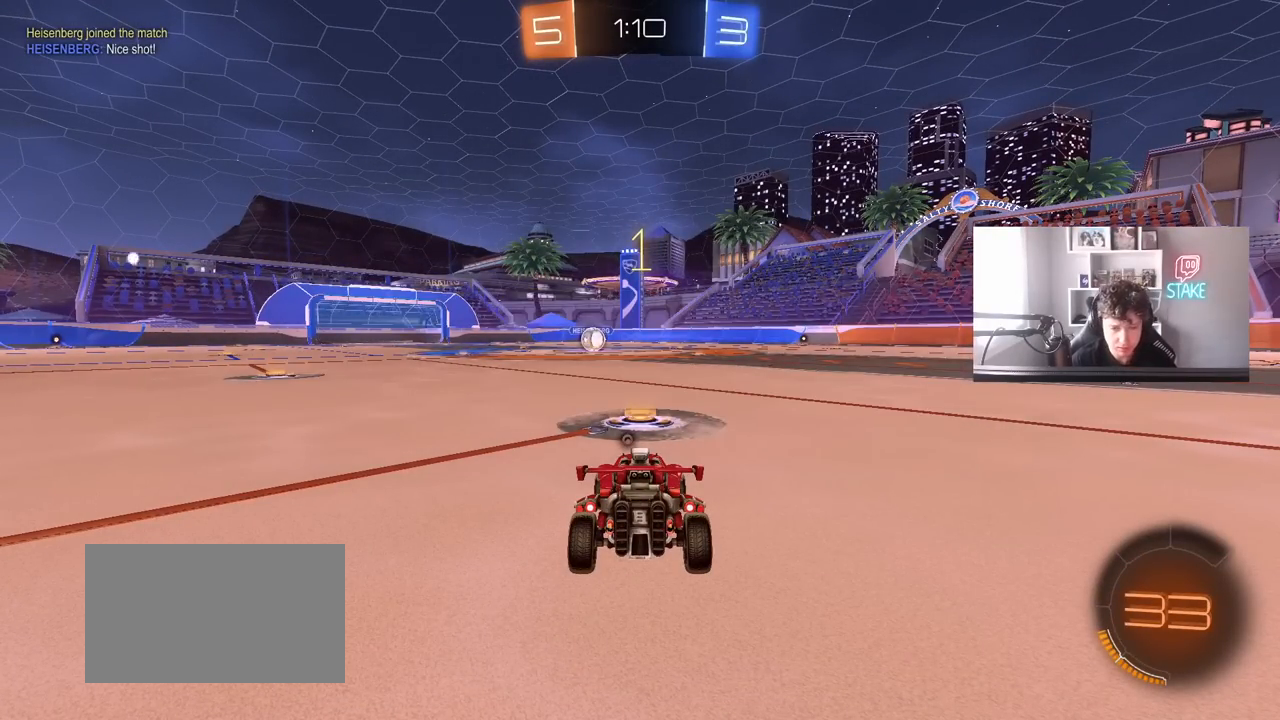
{"keys": ["space", "w"], "mouse": ["left", "right"], "mouse_move": "still", "events": [[417, "d", "down"], [417, "mouse_right", "down"], [467, "d", "up"], [467, "space", "down"]]}
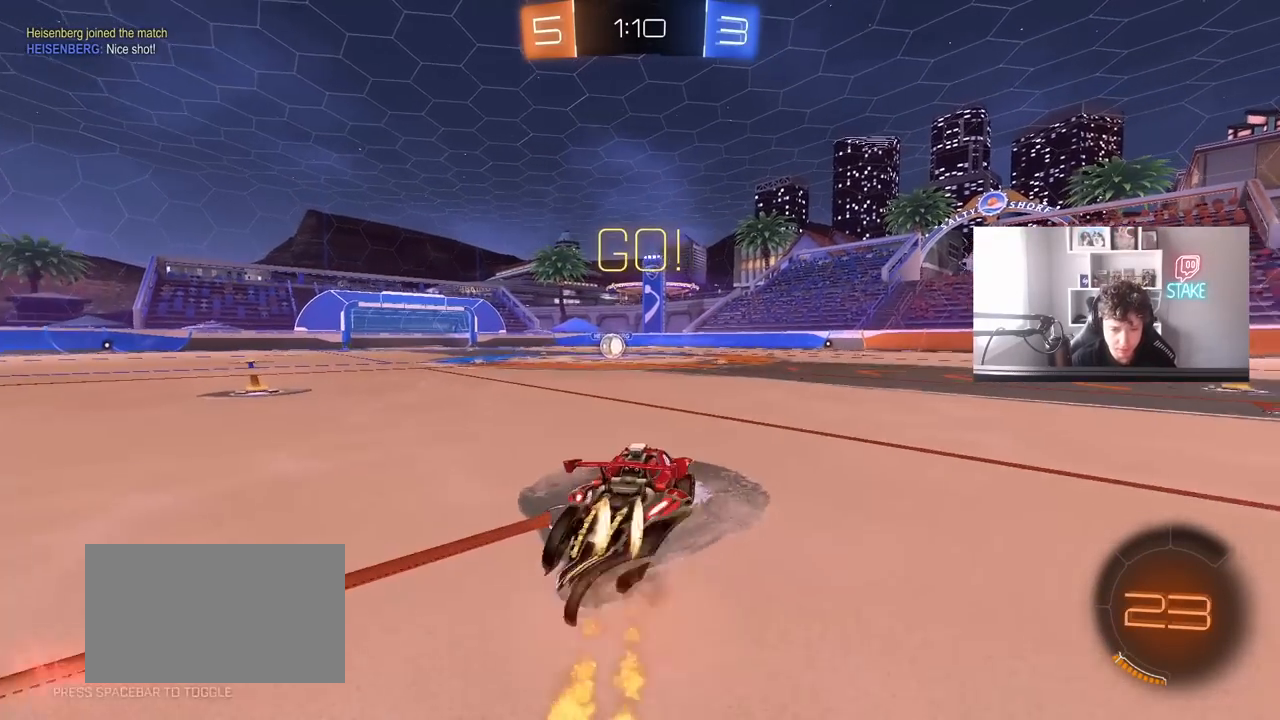
{"keys": ["a", "s", "shift"], "mouse": ["left"], "mouse_move": "still", "events": [[17, "a", "down"], [17, "mouse_right", "up"], [17, "space", "up"], [67, "mouse_right", "down"], [67, "shift", "down"], [117, "s", "down"], [117, "w", "up"], [250, "mouse_right", "up"]]}
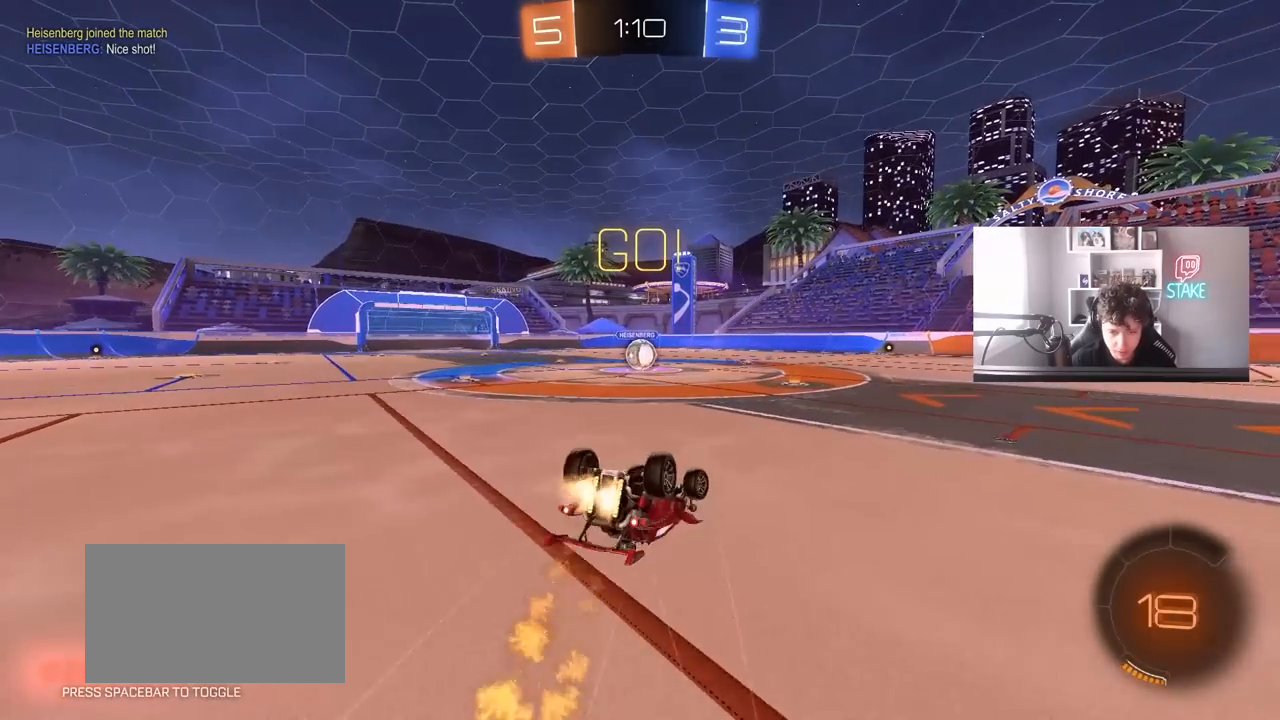
{"keys": [], "mouse": [], "mouse_move": "still", "events": [[33, "s", "up"], [133, "s", "down"], [183, "mouse_left", "up"], [367, "s", "up"], [367, "shift", "up"], [500, "a", "up"]]}
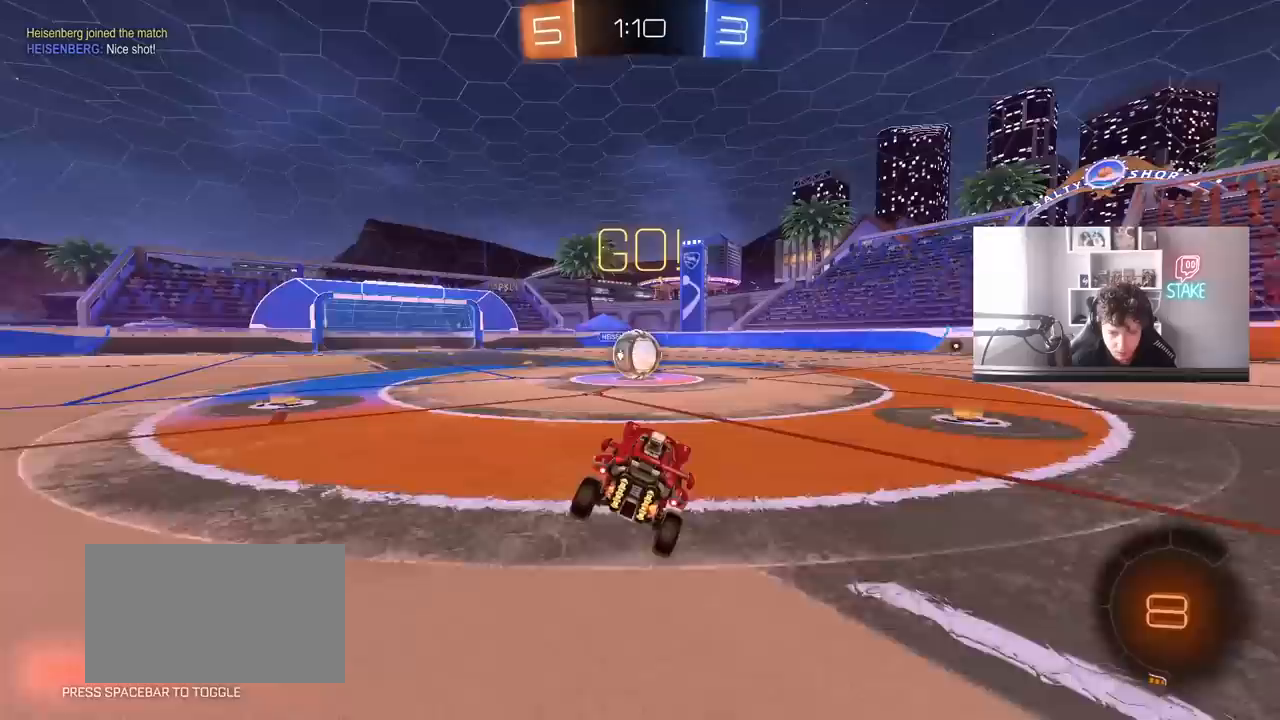
{"keys": ["w"], "mouse": [], "mouse_move": "still", "events": [[233, "mouse_right", "down"], [333, "mouse_right", "up"], [417, "w", "down"]]}
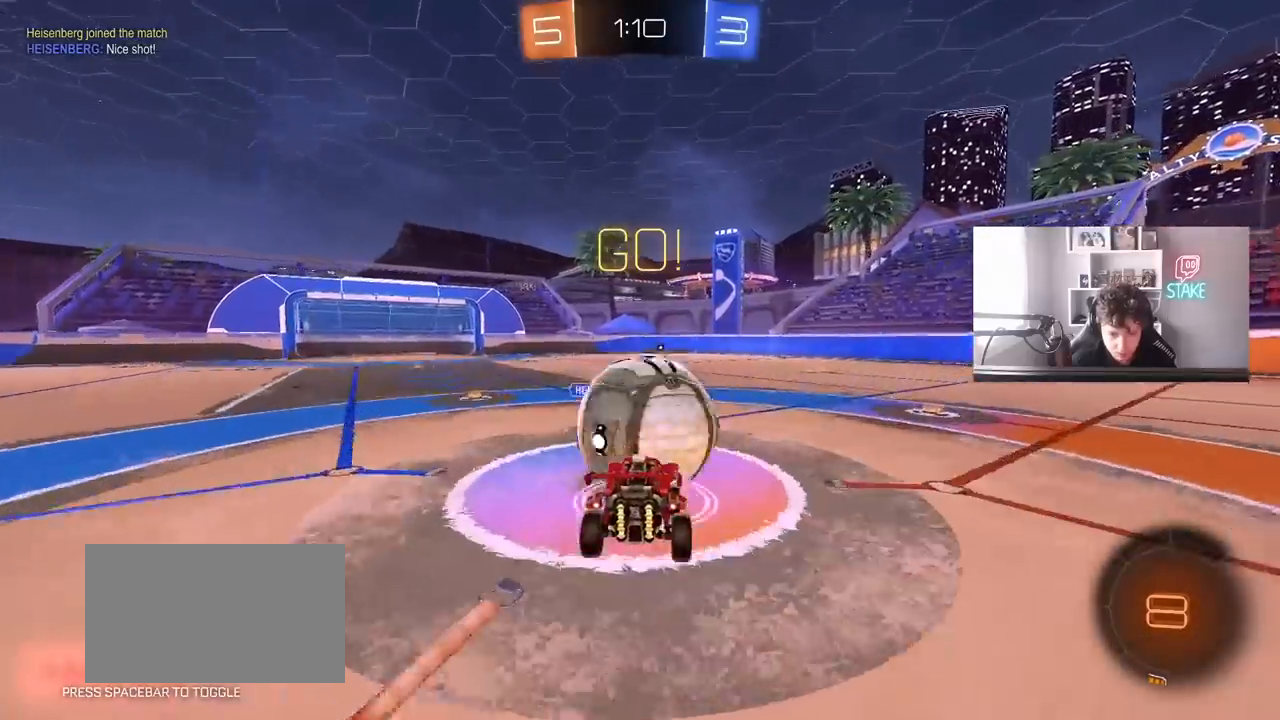
{"keys": ["d", "s", "shift"], "mouse": [], "mouse_move": "still", "events": [[17, "d", "down"], [17, "shift", "down"], [67, "mouse_right", "down"], [150, "s", "down"], [150, "w", "up"], [250, "mouse_right", "up"]]}
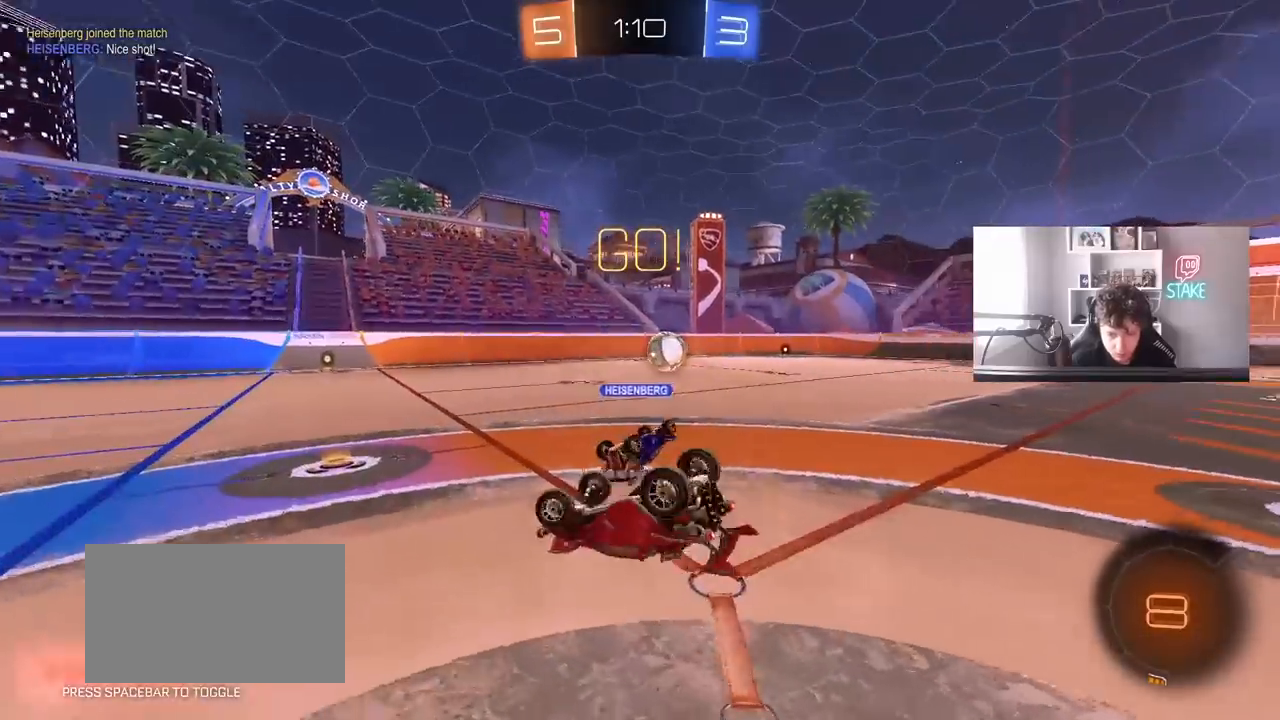
{"keys": ["w"], "mouse": [], "mouse_move": "still", "events": [[33, "s", "up"], [133, "s", "down"], [367, "s", "up"], [367, "shift", "up"], [450, "d", "up"], [500, "w", "down"]]}
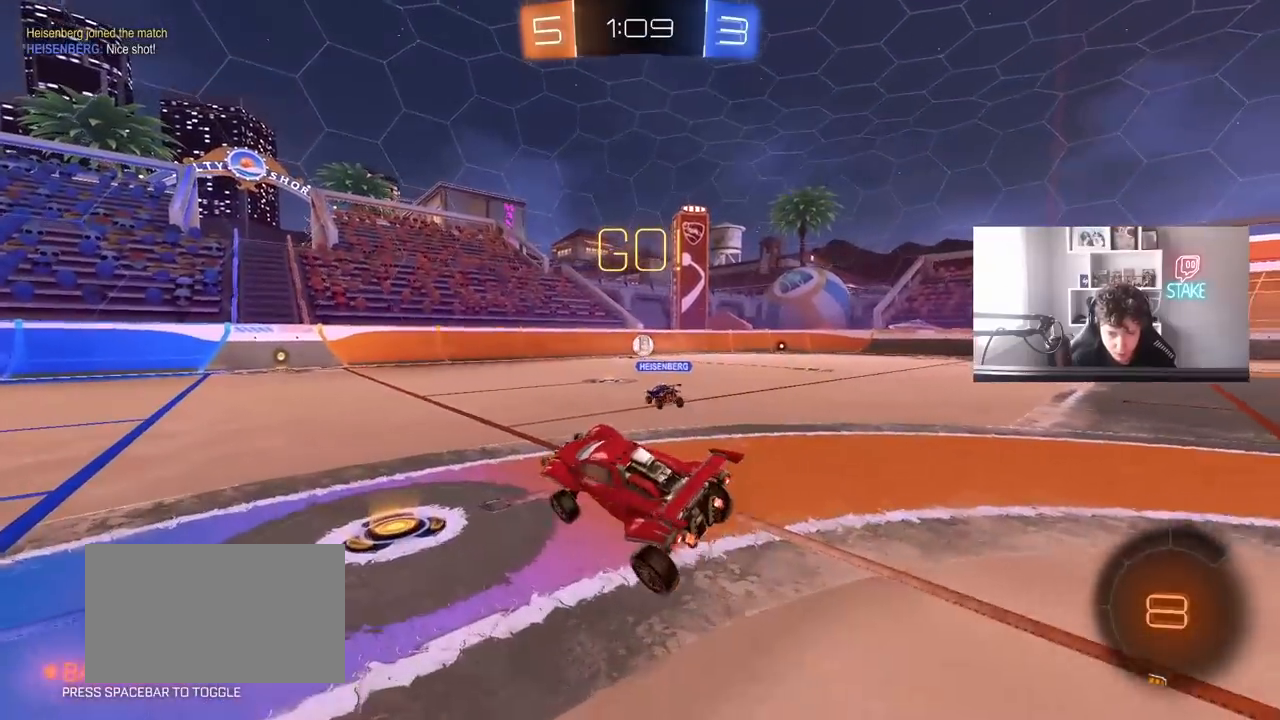
{"keys": ["d", "w"], "mouse": [], "mouse_move": "left", "events": [[100, "d", "down"]]}
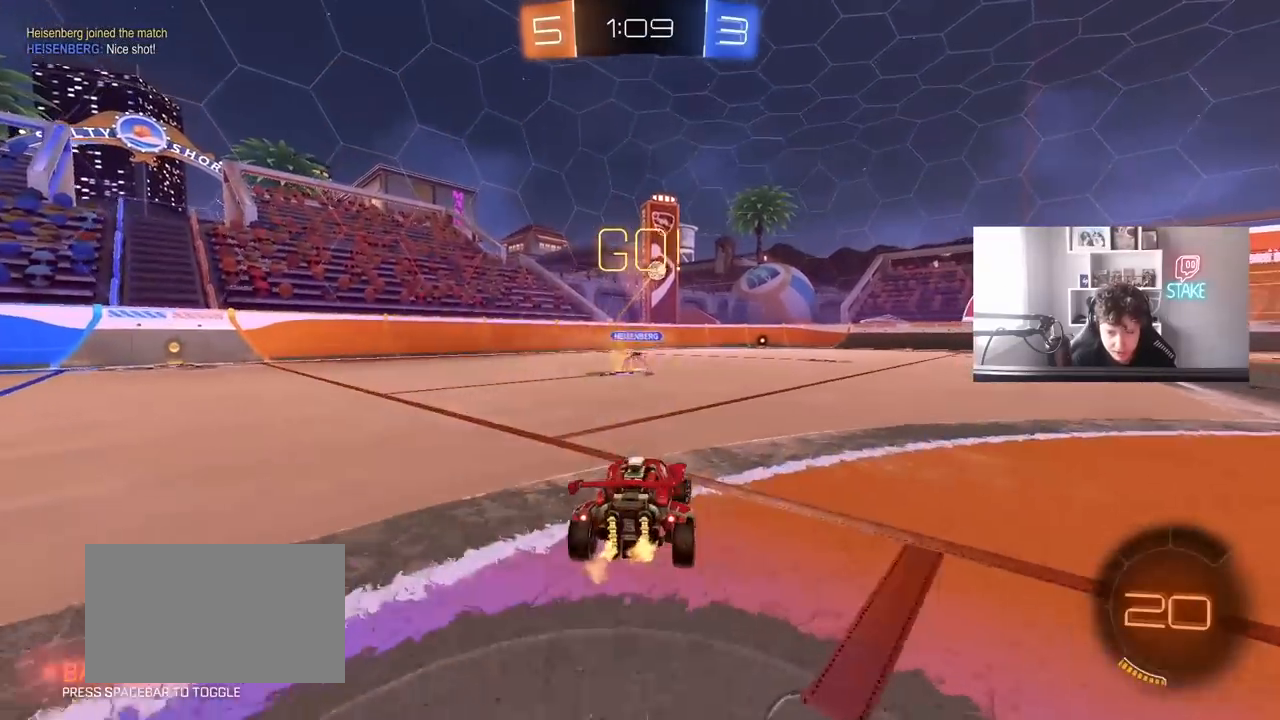
{"keys": ["w"], "mouse": ["right"], "mouse_move": "still", "events": [[150, "d", "up"], [150, "mouse_right", "down"], [250, "mouse_right", "up"], [300, "mouse_right", "down"]]}
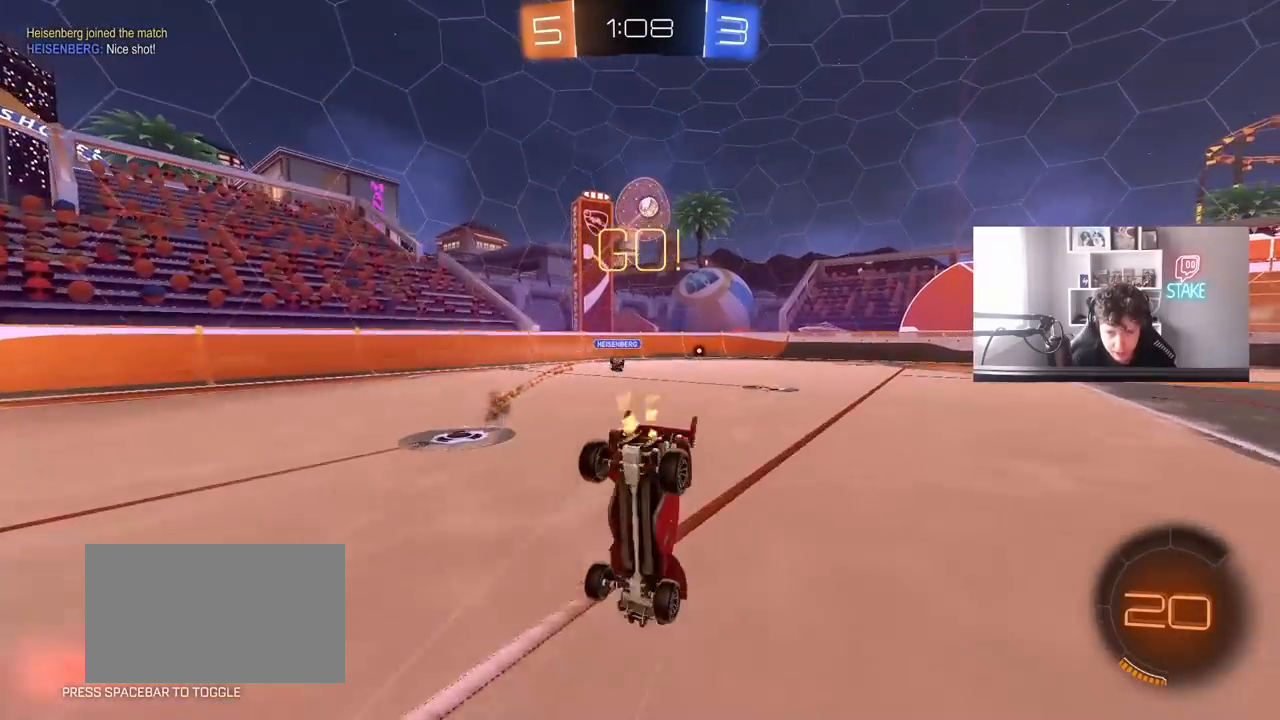
{"keys": [], "mouse": [], "mouse_move": "still", "events": [[33, "mouse_right", "up"], [317, "d", "down"], [417, "d", "up"], [450, "w", "up"]]}
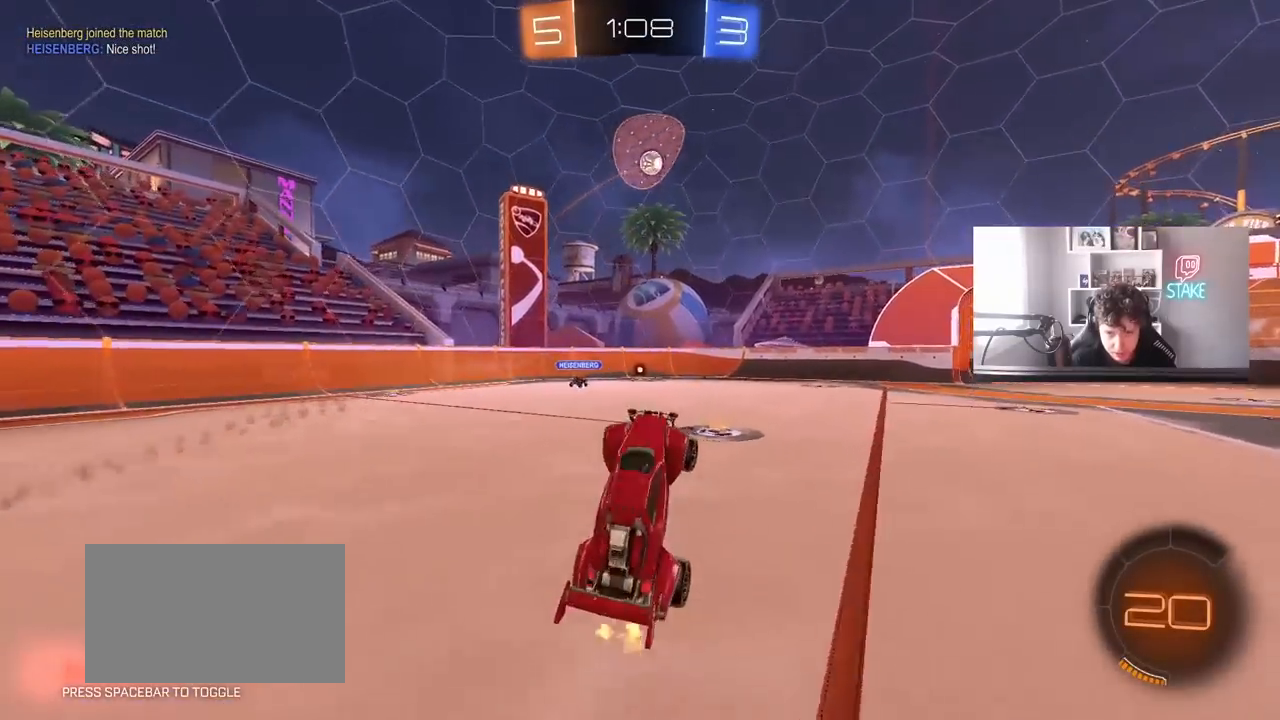
{"keys": ["d", "w"], "mouse": [], "mouse_move": "still", "events": [[283, "d", "down"], [283, "w", "down"]]}
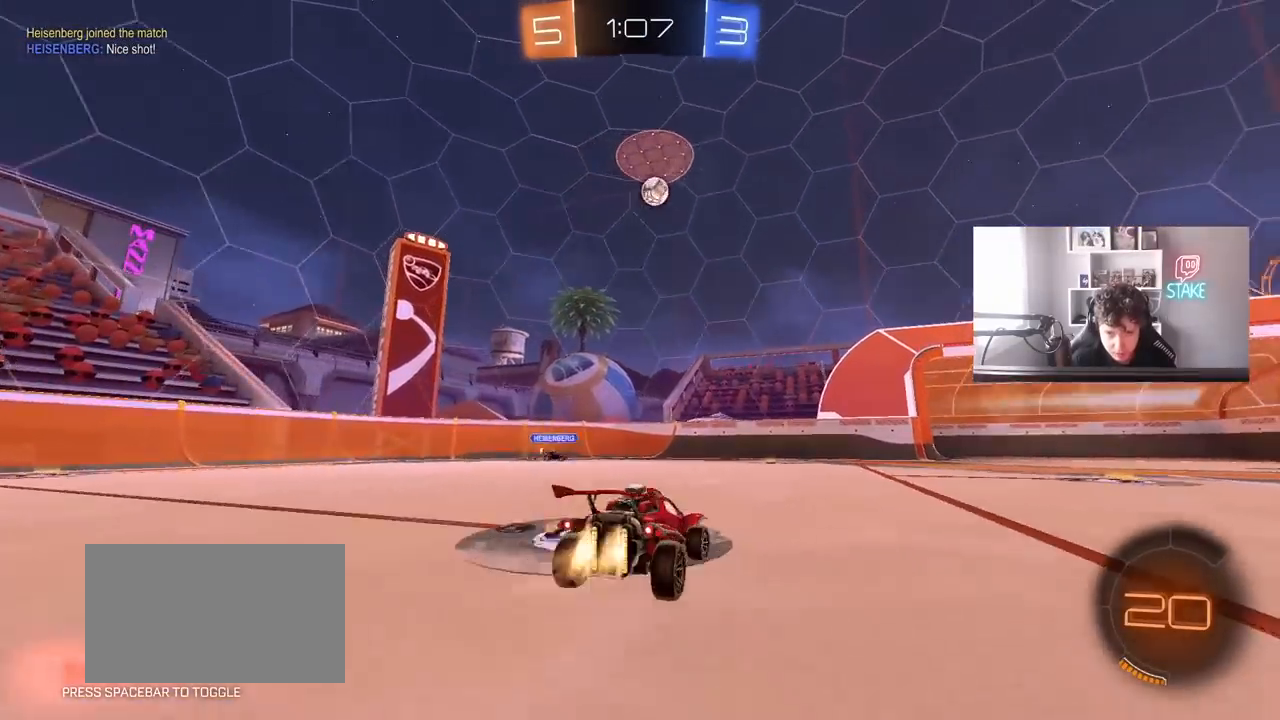
{"keys": ["a", "s"], "mouse": ["left", "right"], "mouse_move": "down-left", "events": [[17, "mouse_left", "down"], [250, "d", "up"], [250, "mouse_left", "up"], [250, "w", "up"], [300, "mouse_right", "down"], [400, "s", "down"], [483, "a", "down"], [483, "mouse_left", "down"]]}
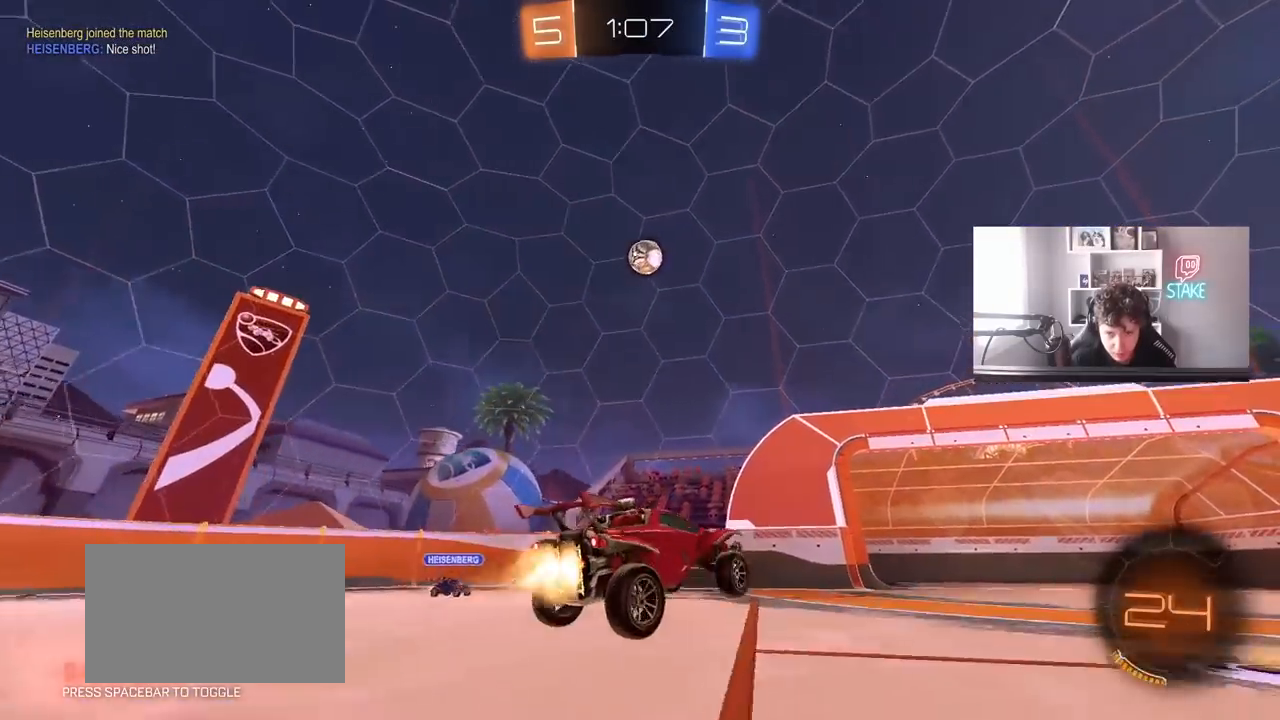
{"keys": ["w"], "mouse": ["left"], "mouse_move": "still", "events": [[33, "a", "up"], [33, "mouse_right", "up"], [33, "s", "up"], [133, "mouse_right", "down"], [133, "s", "down"], [167, "mouse_left", "up"], [217, "d", "down"], [267, "mouse_left", "down"], [267, "s", "up"], [267, "shift", "down"], [350, "mouse_right", "up"], [383, "w", "down"], [400, "shift", "up"], [450, "d", "up"]]}
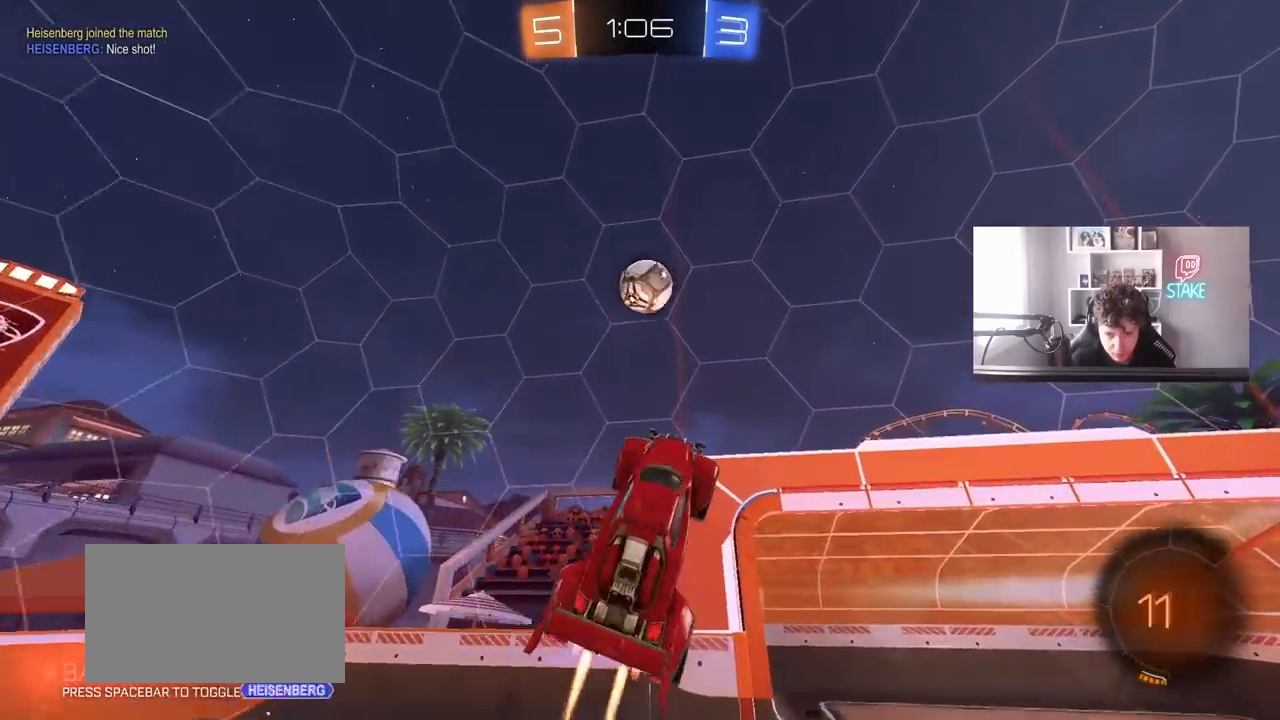
{"keys": ["d"], "mouse": [], "mouse_move": "still", "events": [[50, "d", "down"], [183, "d", "up"], [233, "w", "up"], [283, "a", "down"], [367, "mouse_left", "up"], [417, "a", "up"], [417, "d", "down"]]}
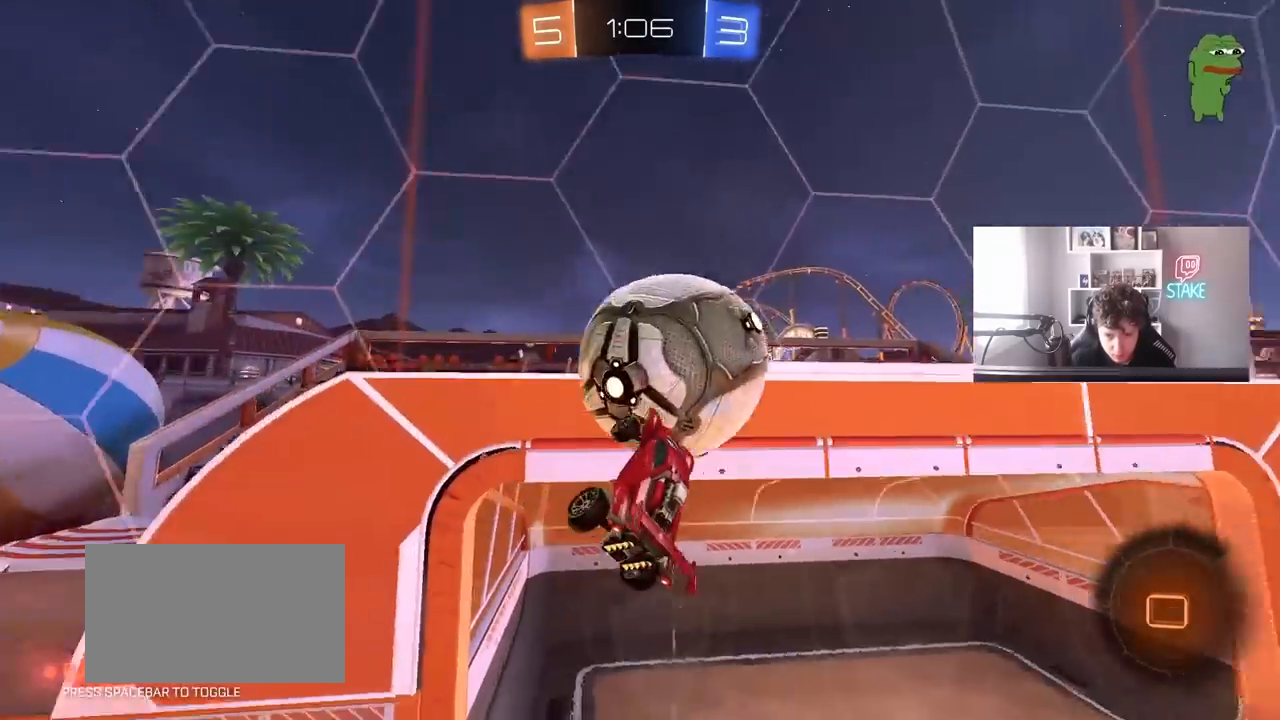
{"keys": ["d", "w"], "mouse": [], "mouse_move": "still", "events": [[150, "s", "down"], [200, "s", "up"], [433, "w", "down"]]}
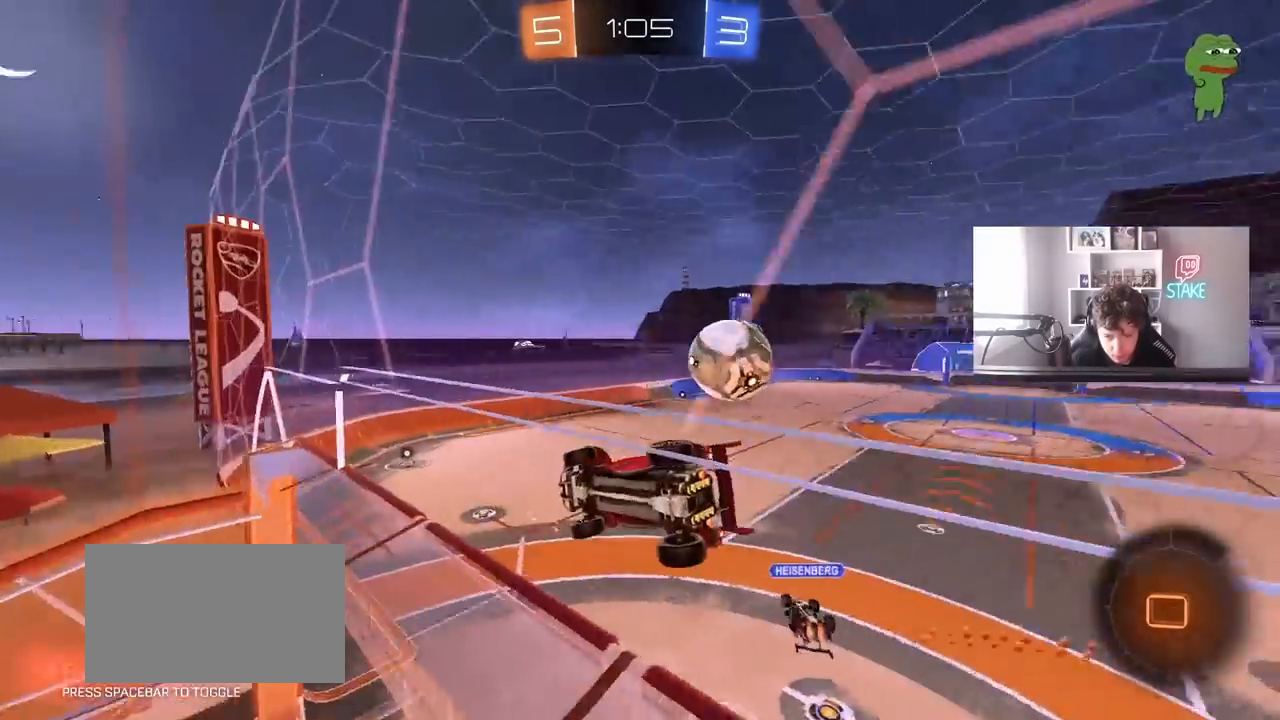
{"keys": ["a", "s"], "mouse": [], "mouse_move": "still", "events": [[133, "mouse_right", "down"], [167, "d", "up"], [167, "w", "up"], [267, "a", "down"], [267, "s", "down"], [267, "shift", "down"], [400, "mouse_right", "up"], [400, "shift", "up"]]}
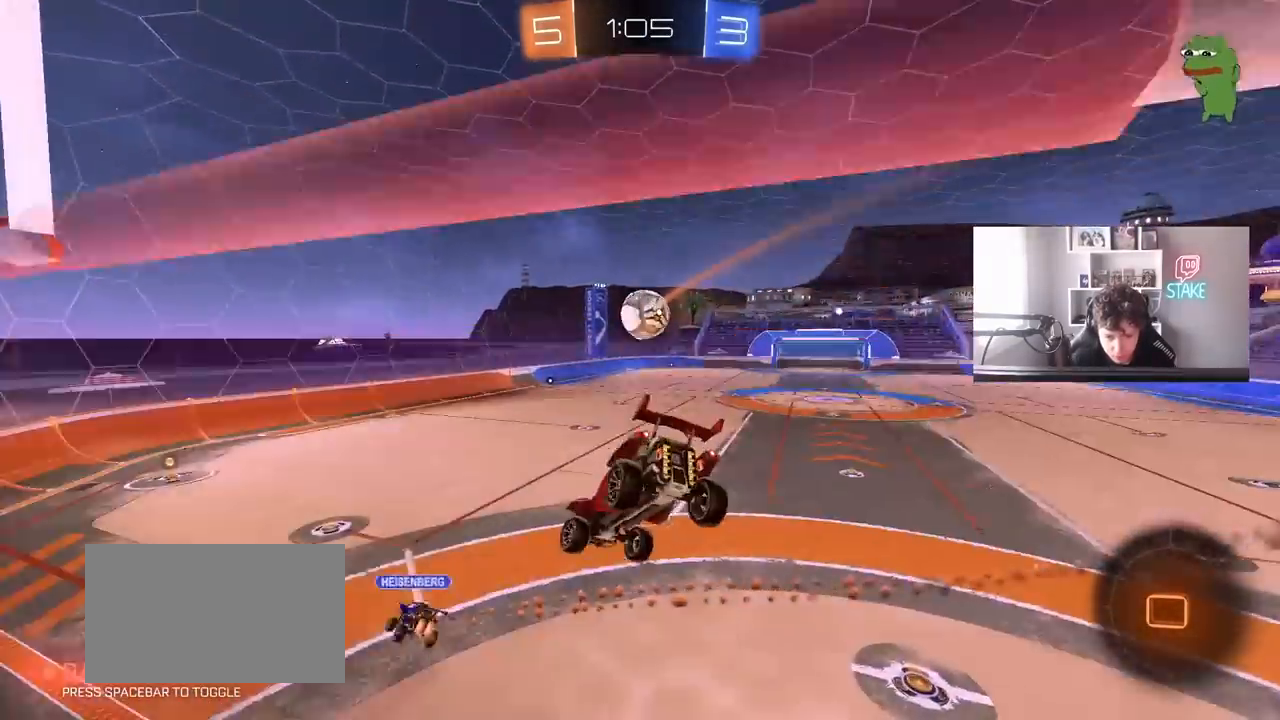
{"keys": ["w"], "mouse": [], "mouse_move": "still", "events": [[100, "s", "up"], [150, "a", "up"], [183, "d", "down"], [283, "d", "up"], [417, "w", "down"]]}